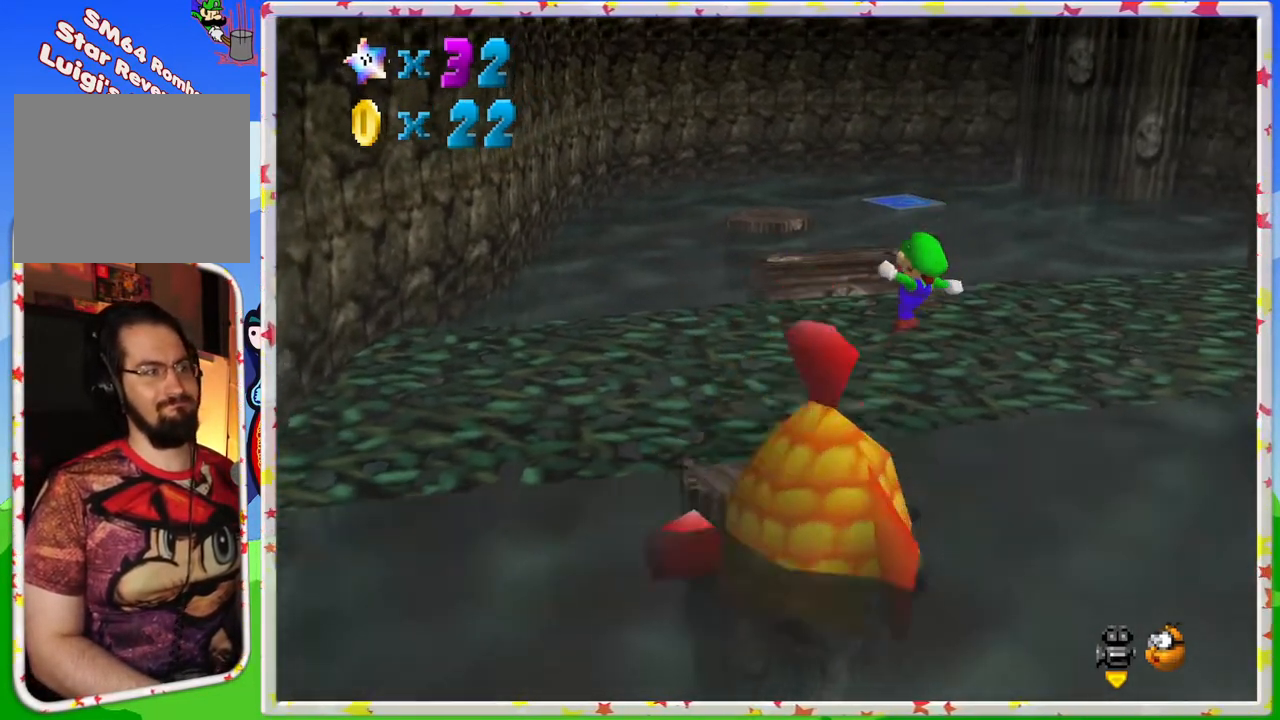
Gameplay with a controller (Nintendo layout); each line is a JSON object with the inputs held at the frame after it. "events" lists button and stick changes between this image and that frame as [ms after this image, input, new state], when the widget could be followed in between. Not read: L3 R3 Z.
{"buttons": [], "left_stick": "center", "events": [[167, "B", "up"], [250, "A", "up"], [350, "left_stick", "center"]]}
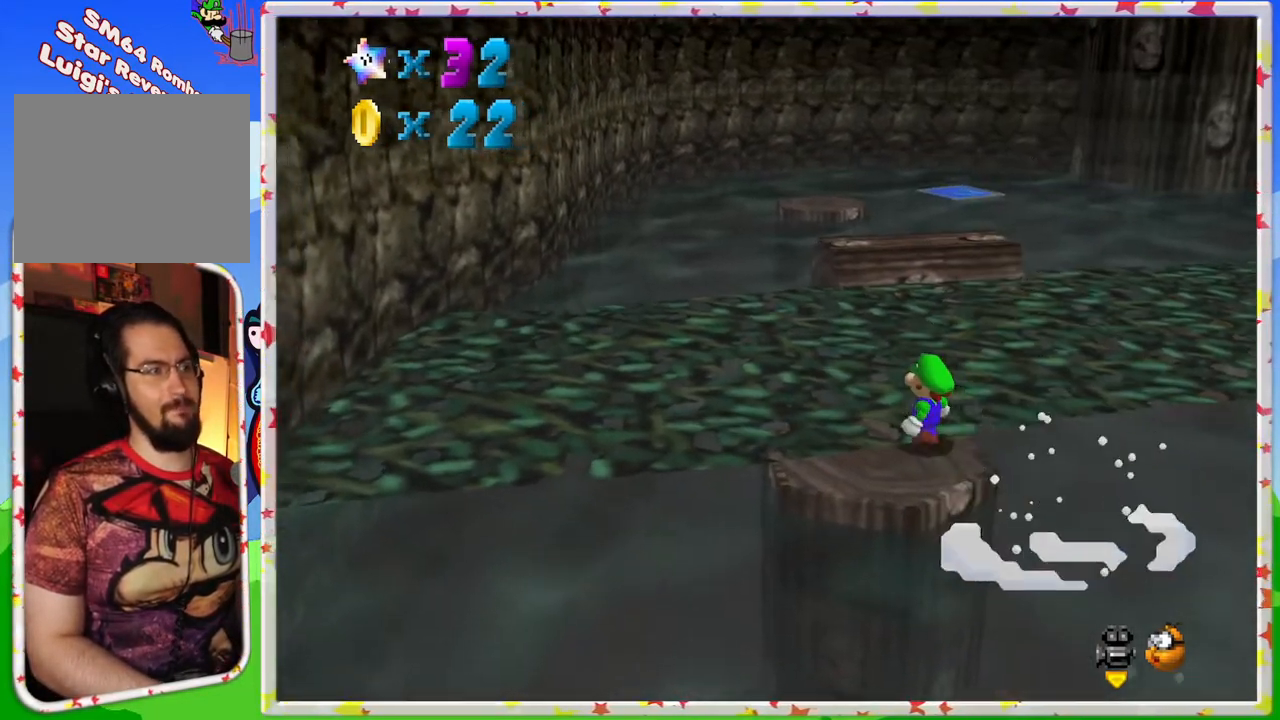
{"buttons": [], "left_stick": "center", "events": []}
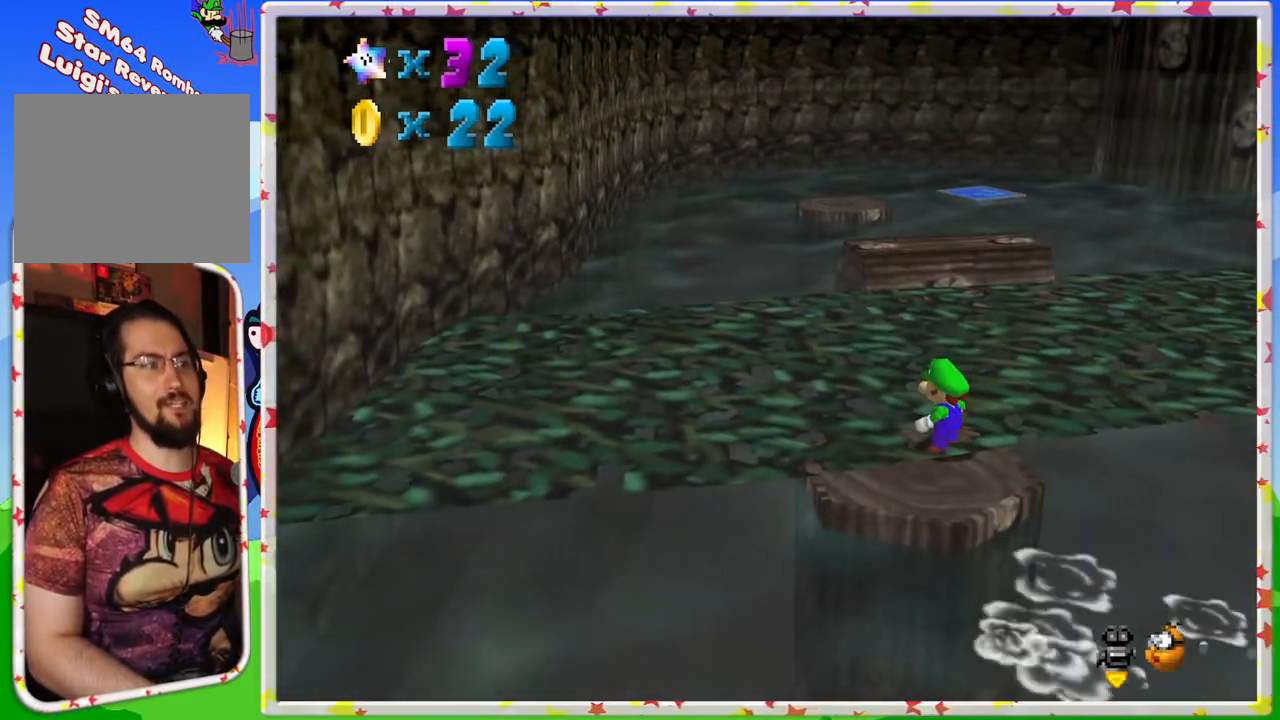
{"buttons": ["A"], "left_stick": "down", "events": [[17, "left_stick", "up"], [67, "left_stick", "center"], [267, "A", "down"], [333, "left_stick", "down"]]}
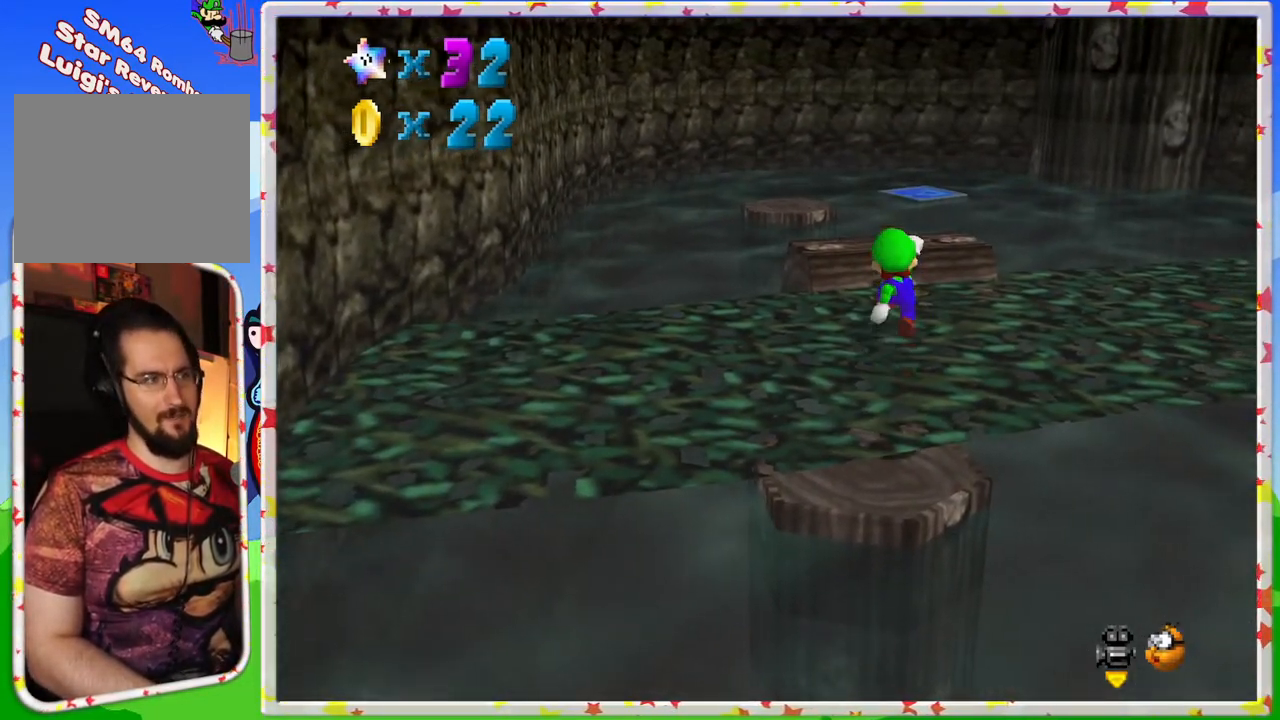
{"buttons": [], "left_stick": "center", "events": [[50, "A", "up"], [200, "left_stick", "center"]]}
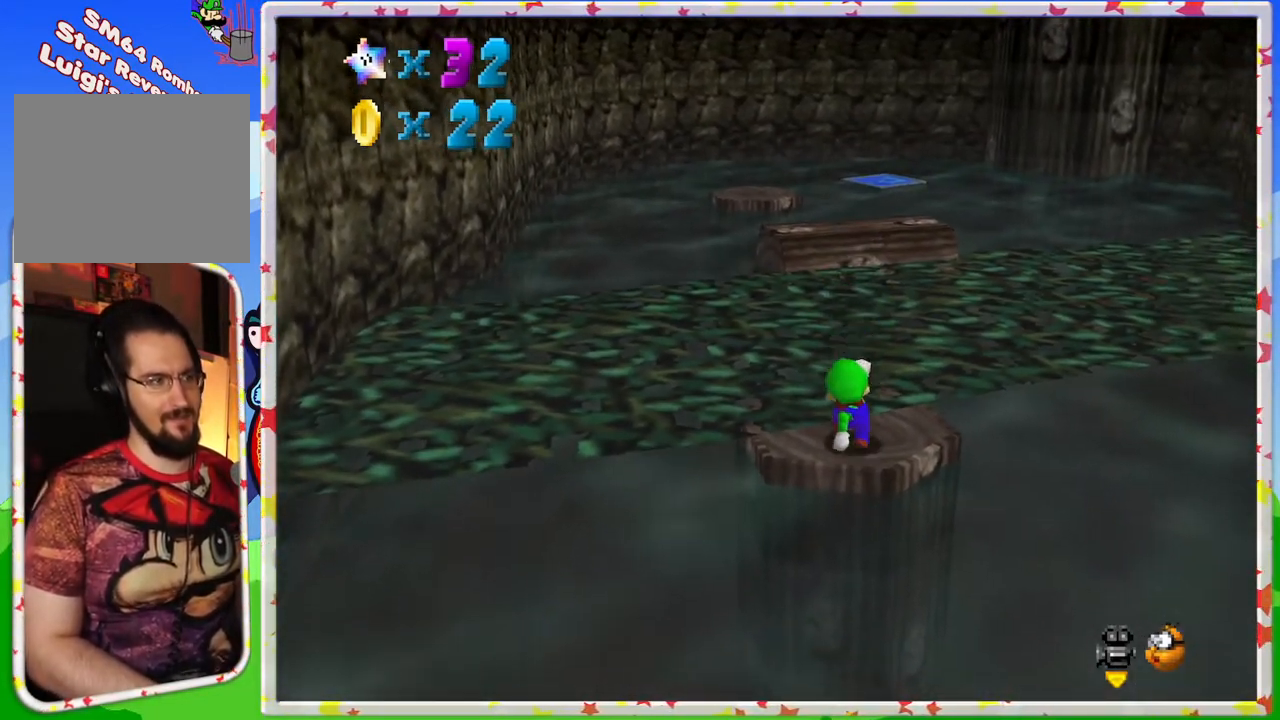
{"buttons": [], "left_stick": "up", "events": [[333, "left_stick", "up"]]}
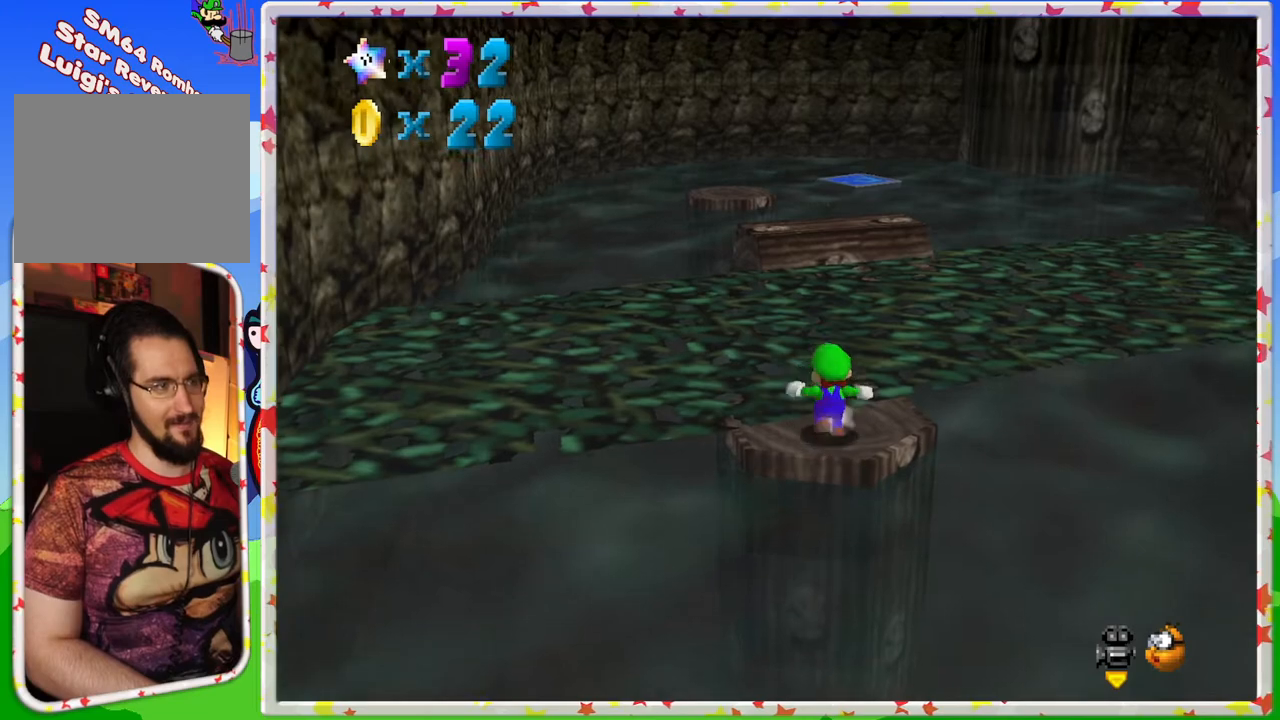
{"buttons": ["A"], "left_stick": "up", "events": [[433, "A", "down"]]}
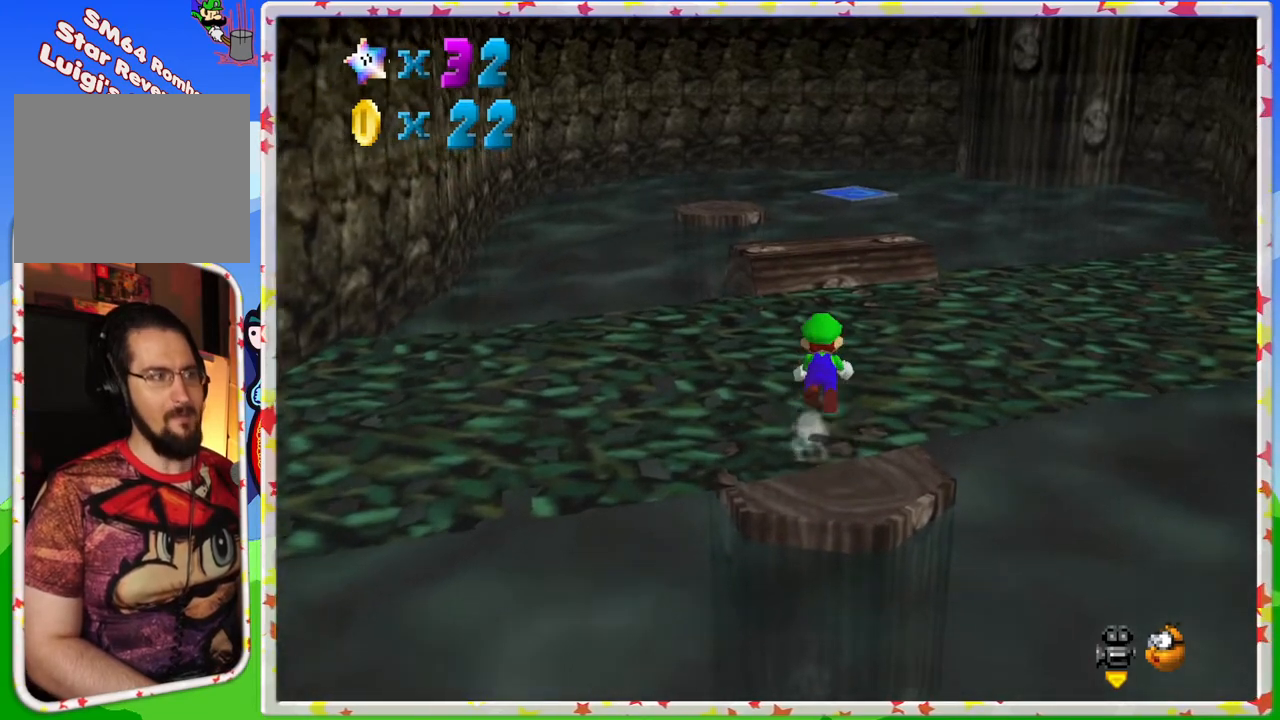
{"buttons": [], "left_stick": "up-left", "events": [[167, "left_stick", "up-left"], [217, "A", "up"]]}
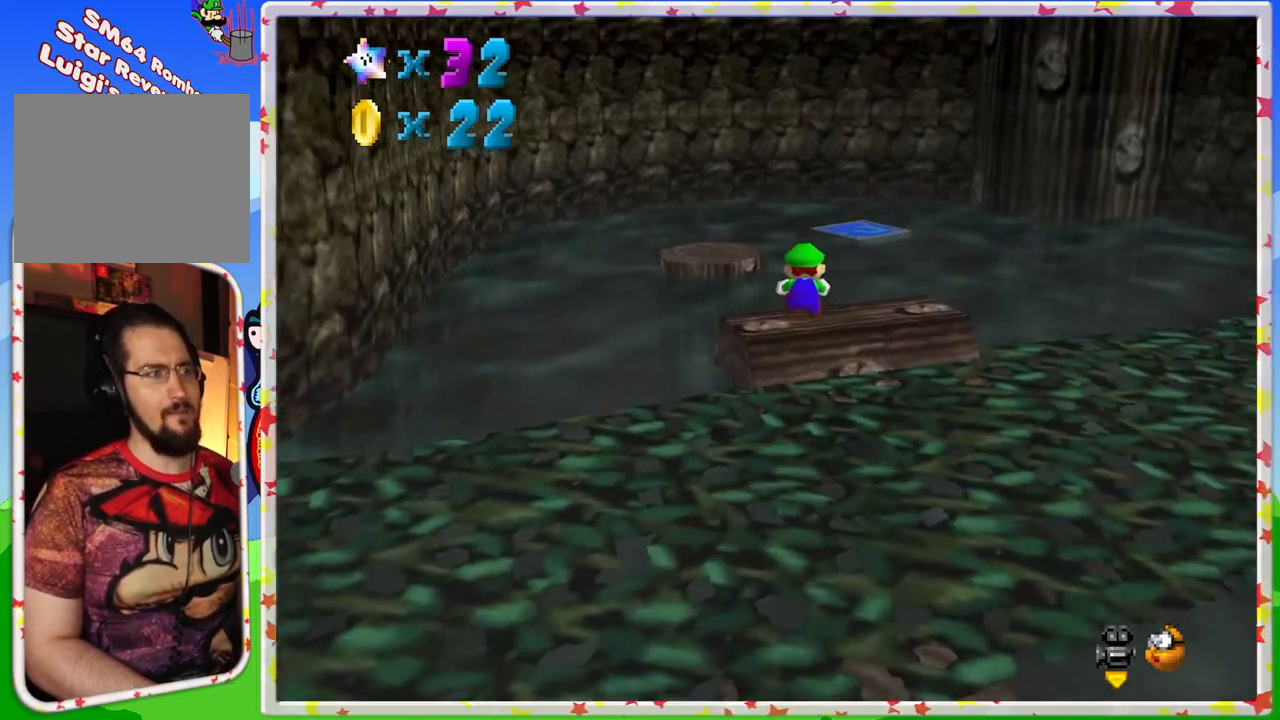
{"buttons": ["A"], "left_stick": "left", "events": [[267, "left_stick", "down"], [417, "left_stick", "left"], [433, "A", "down"]]}
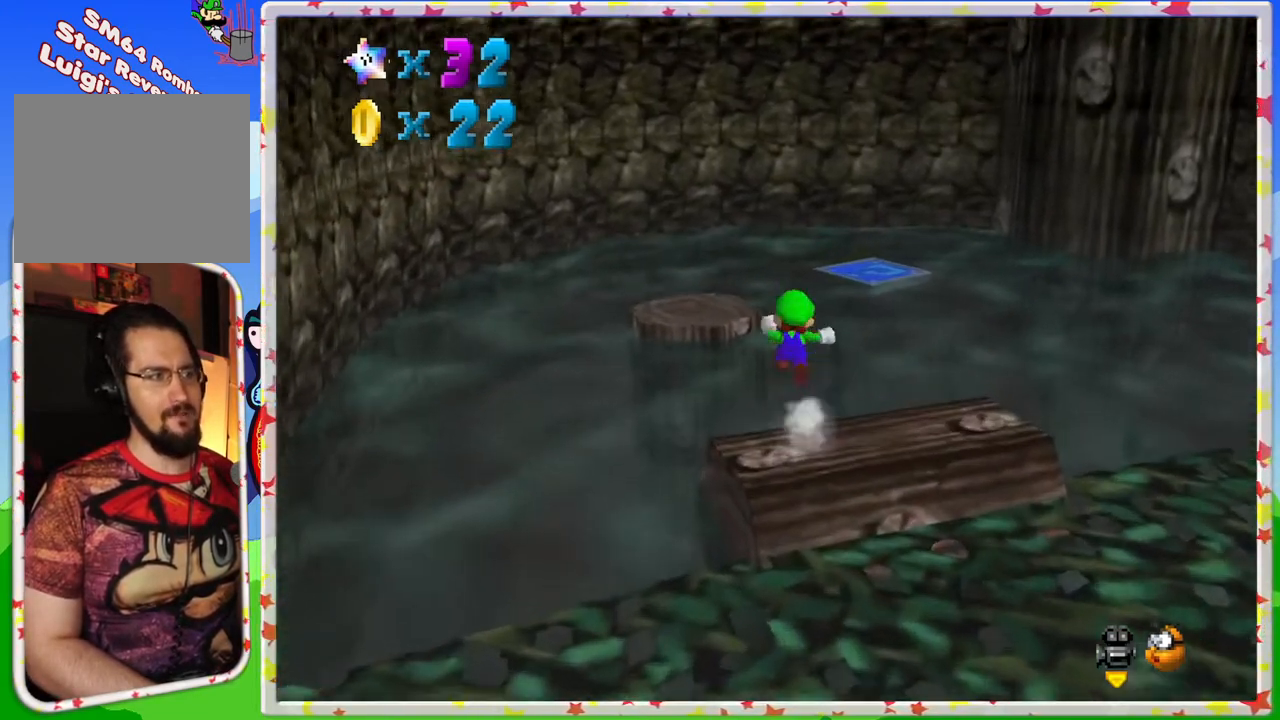
{"buttons": [], "left_stick": "down-left", "events": [[50, "left_stick", "down-left"], [183, "A", "up"]]}
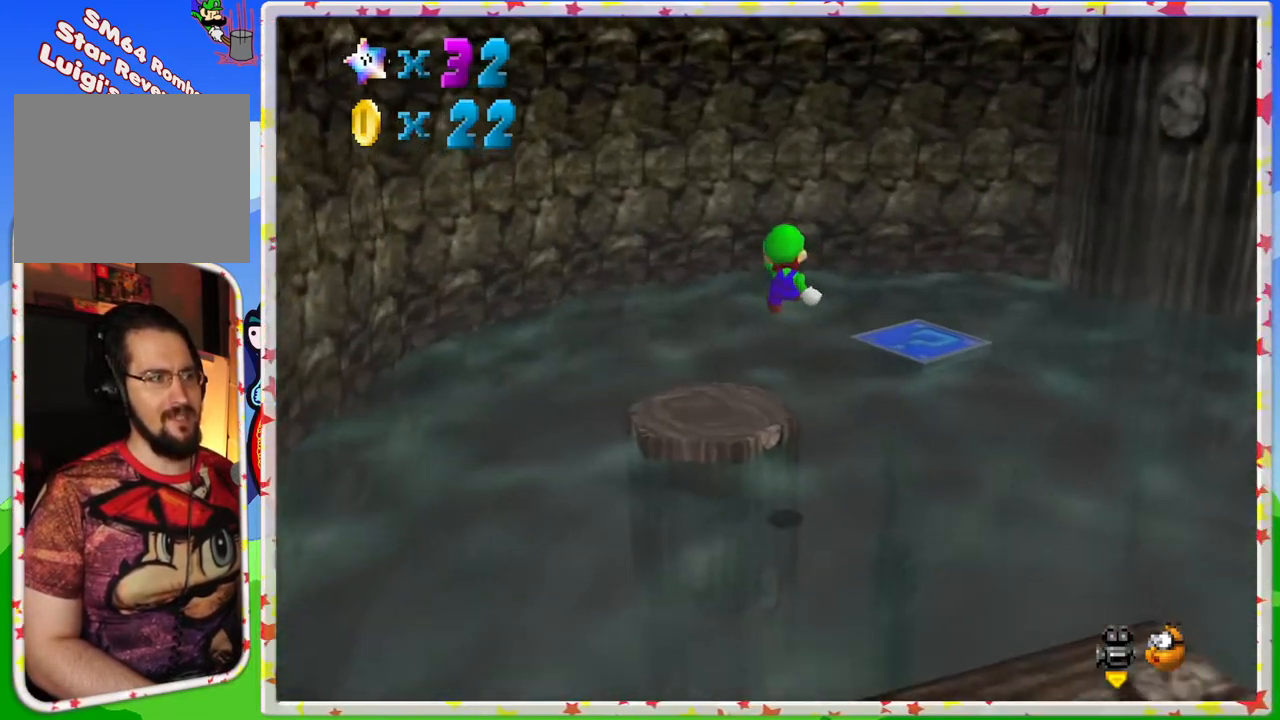
{"buttons": ["C_LEFT"], "left_stick": "left", "events": [[250, "left_stick", "left"], [450, "C_LEFT", "down"]]}
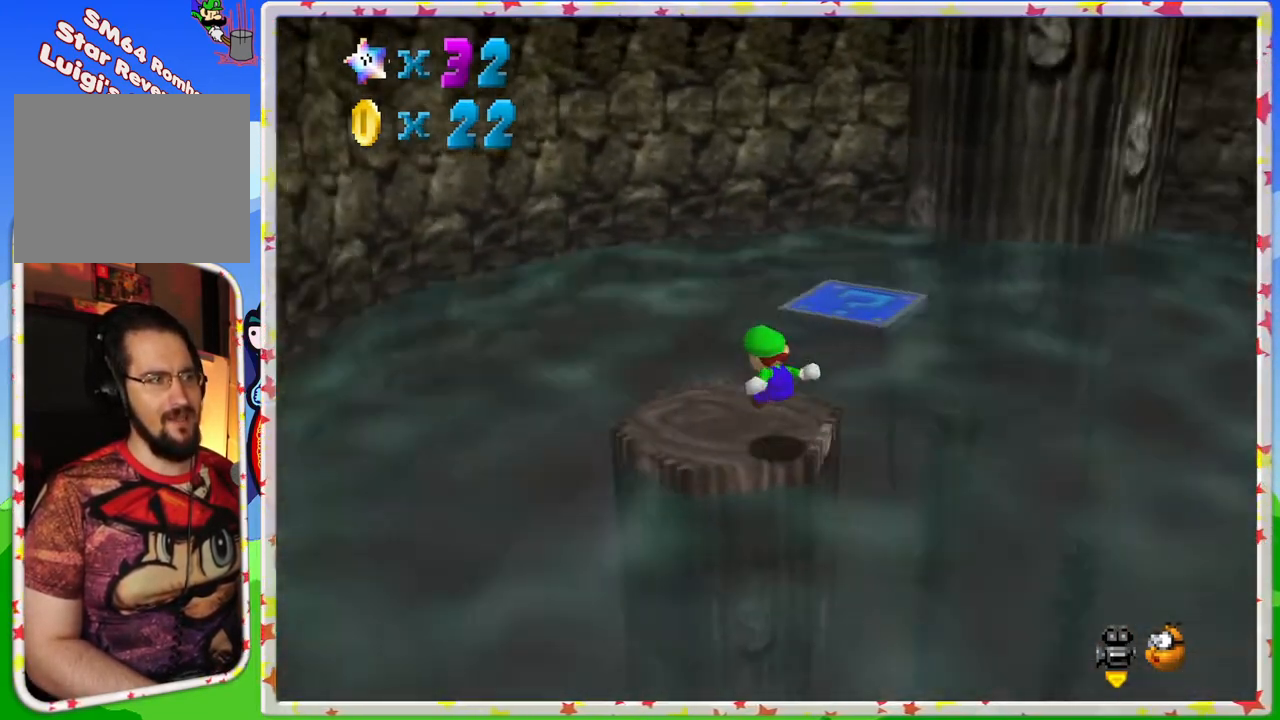
{"buttons": ["C_LEFT"], "left_stick": "center", "events": [[50, "left_stick", "center"], [117, "C_LEFT", "up"], [450, "C_LEFT", "down"]]}
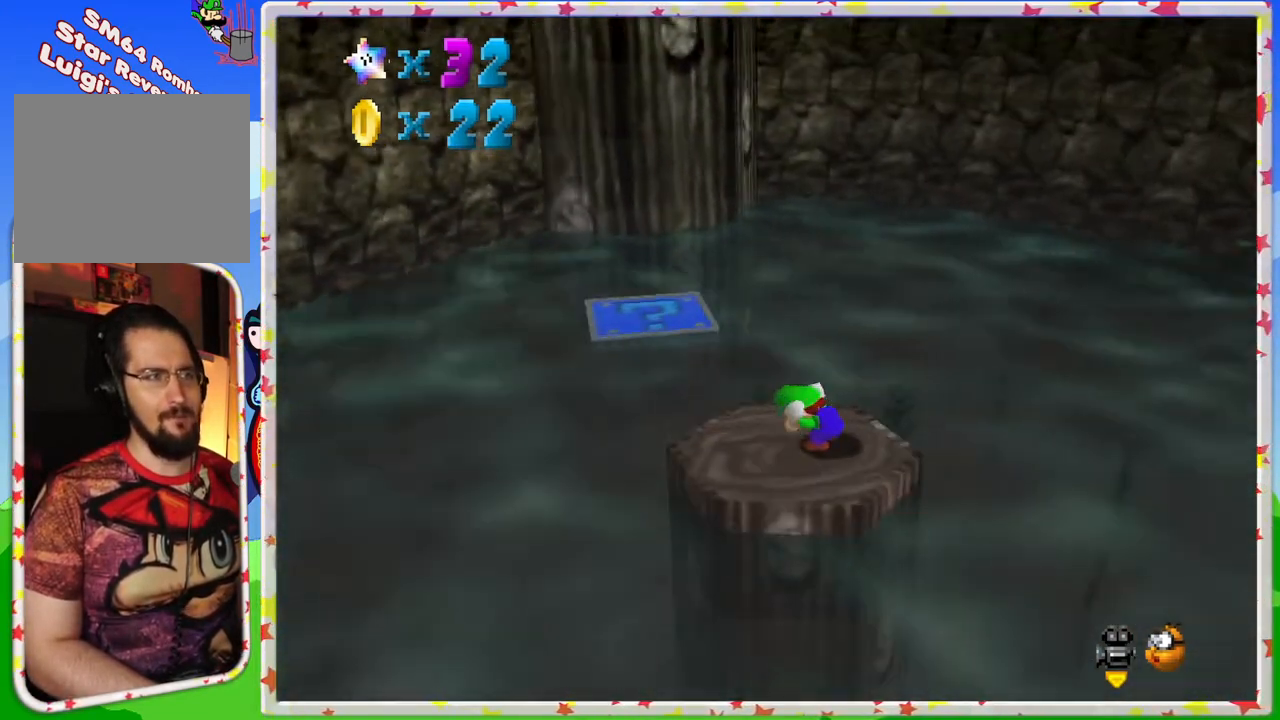
{"buttons": [], "left_stick": "down", "events": [[117, "C_LEFT", "up"], [217, "left_stick", "down"]]}
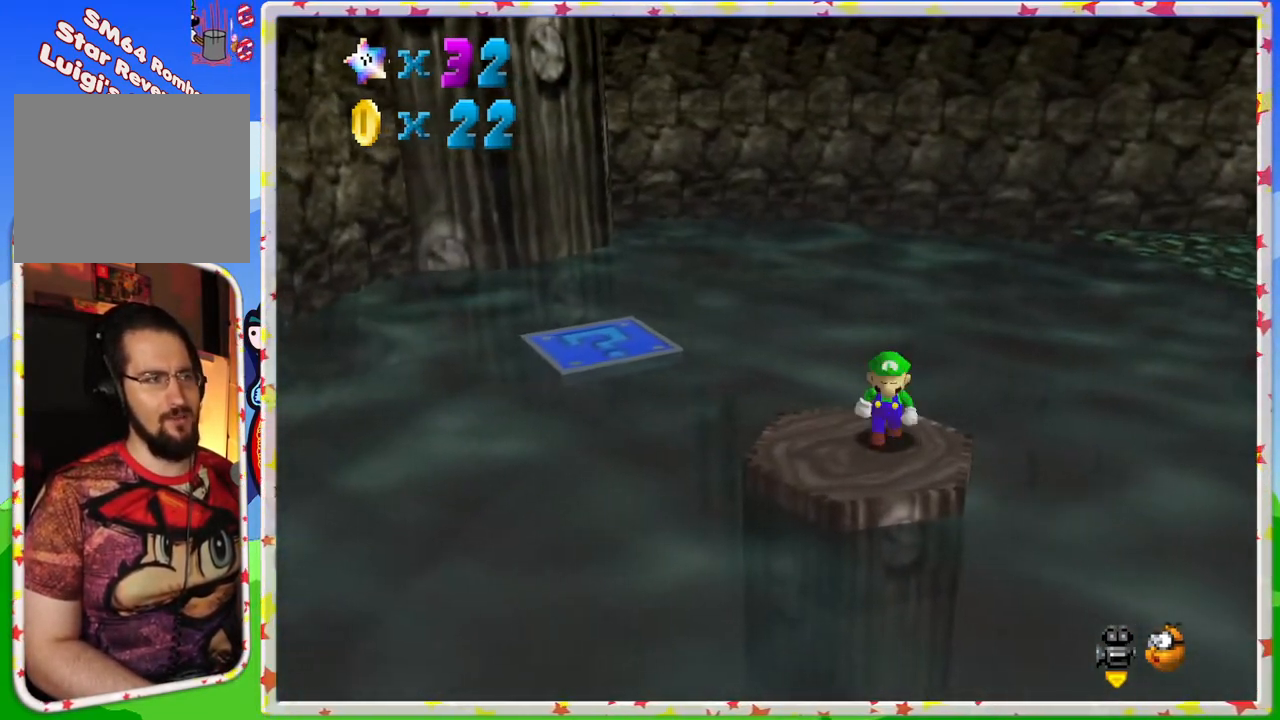
{"buttons": [], "left_stick": "up-left", "events": [[100, "left_stick", "left"], [350, "left_stick", "up-left"]]}
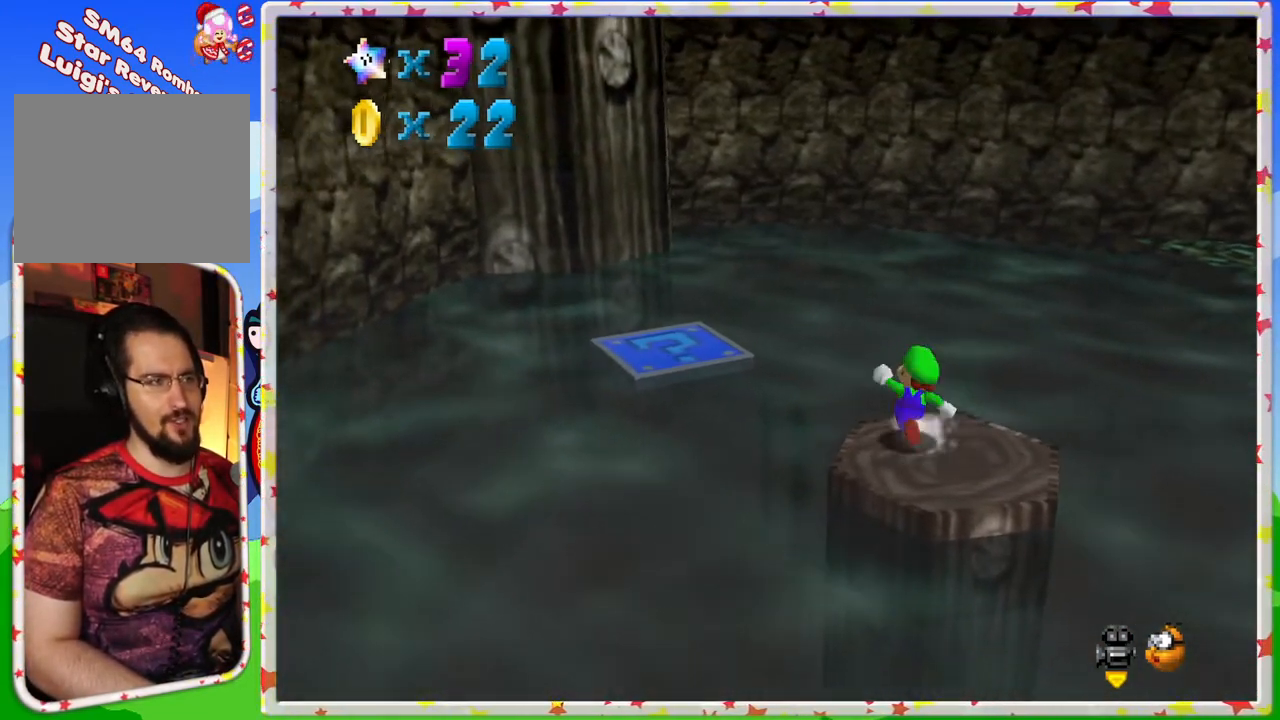
{"buttons": [], "left_stick": "center", "events": [[117, "A", "down"], [333, "A", "up"], [467, "left_stick", "center"]]}
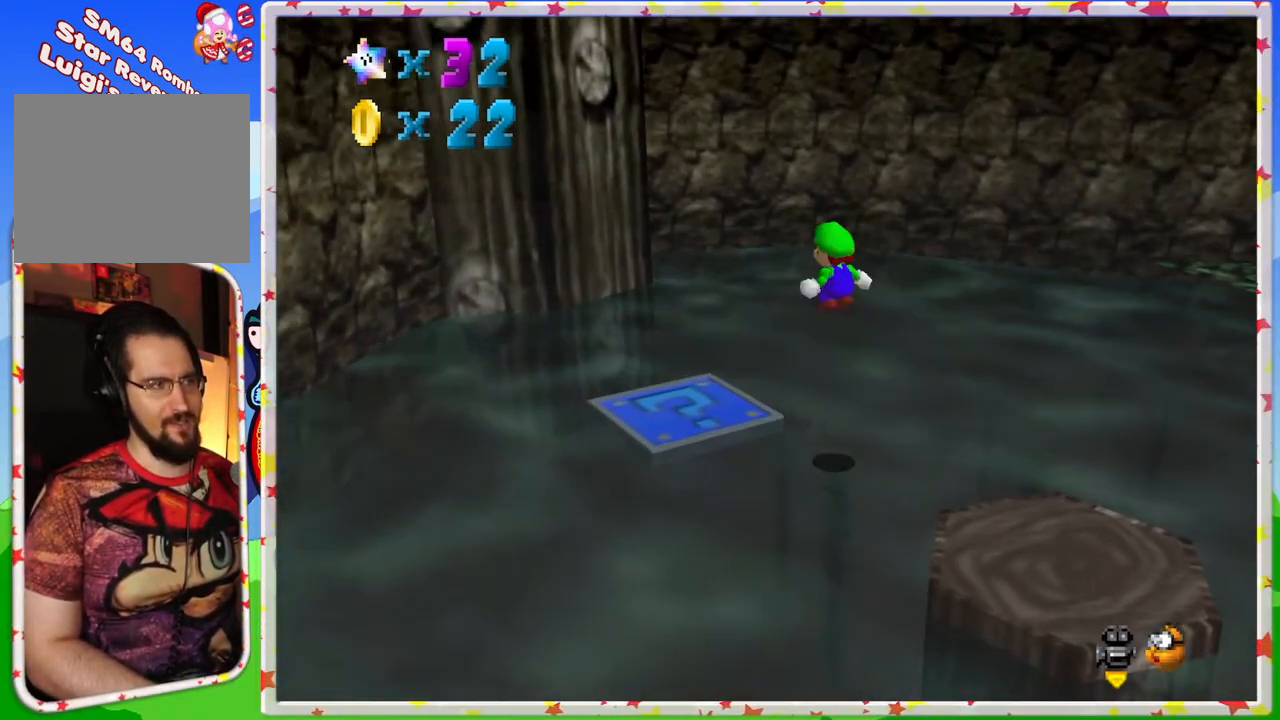
{"buttons": [], "left_stick": "down-right", "events": [[67, "left_stick", "down-right"], [117, "C_LEFT", "down"], [283, "C_LEFT", "up"]]}
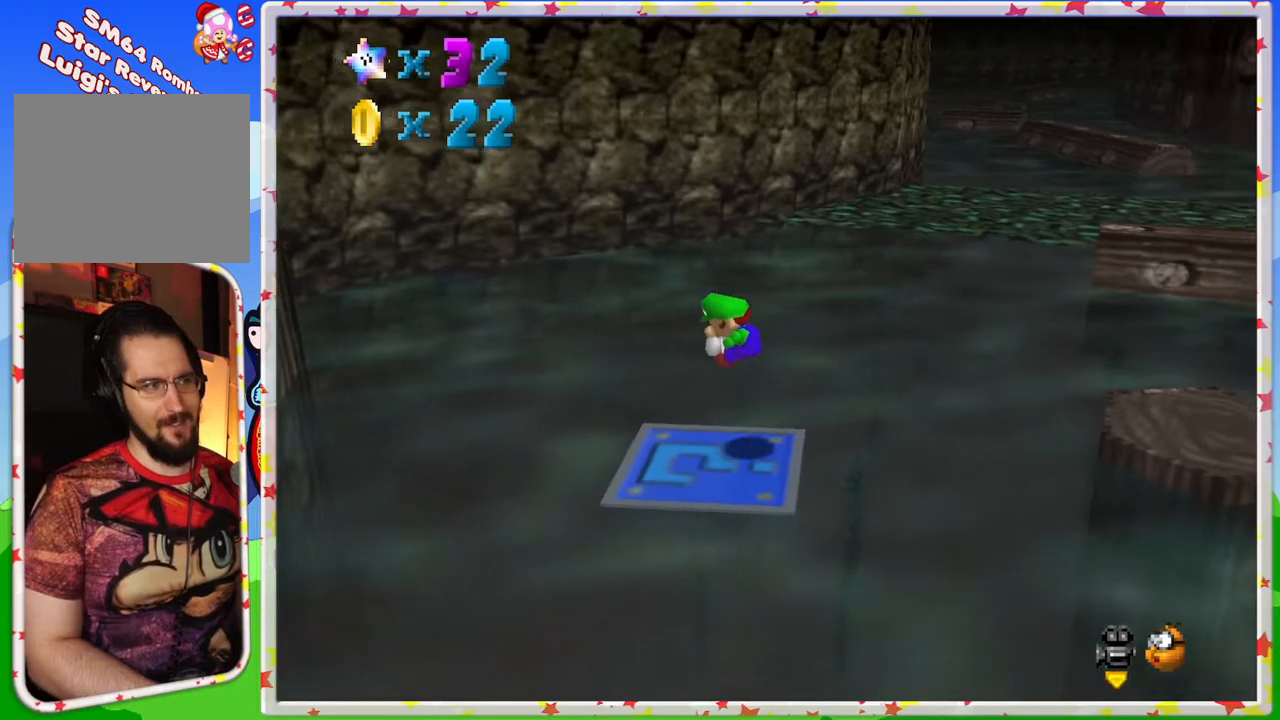
{"buttons": [], "left_stick": "down-right", "events": [[50, "C_LEFT", "down"], [133, "left_stick", "center"], [200, "C_LEFT", "up"], [483, "left_stick", "down-right"]]}
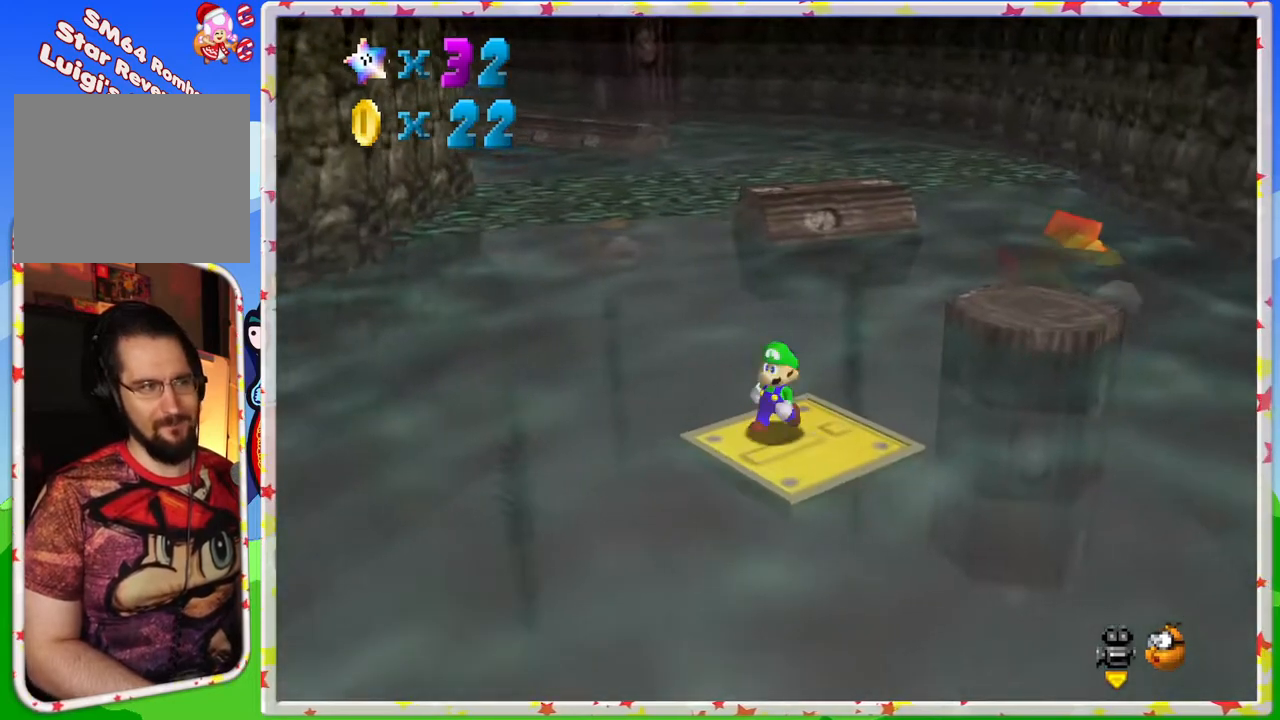
{"buttons": [], "left_stick": "up-right", "events": [[200, "left_stick", "right"], [383, "left_stick", "up-right"]]}
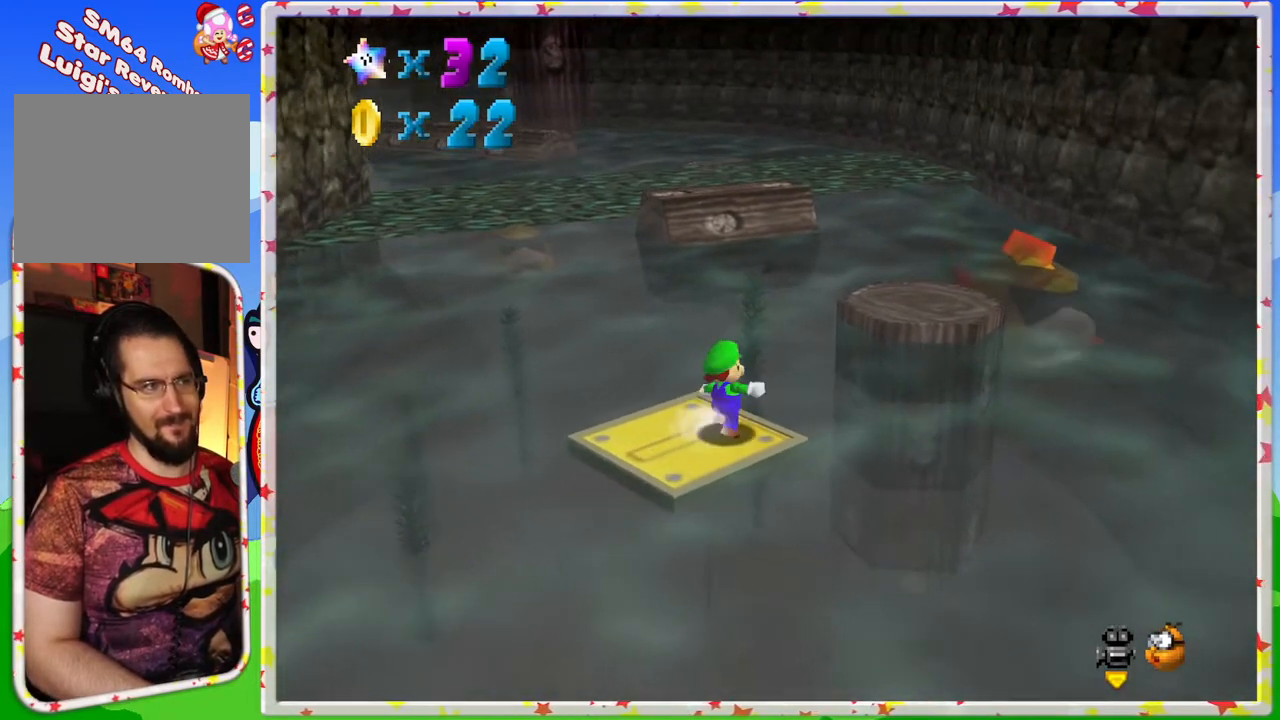
{"buttons": ["A"], "left_stick": "up-right", "events": [[67, "A", "down"]]}
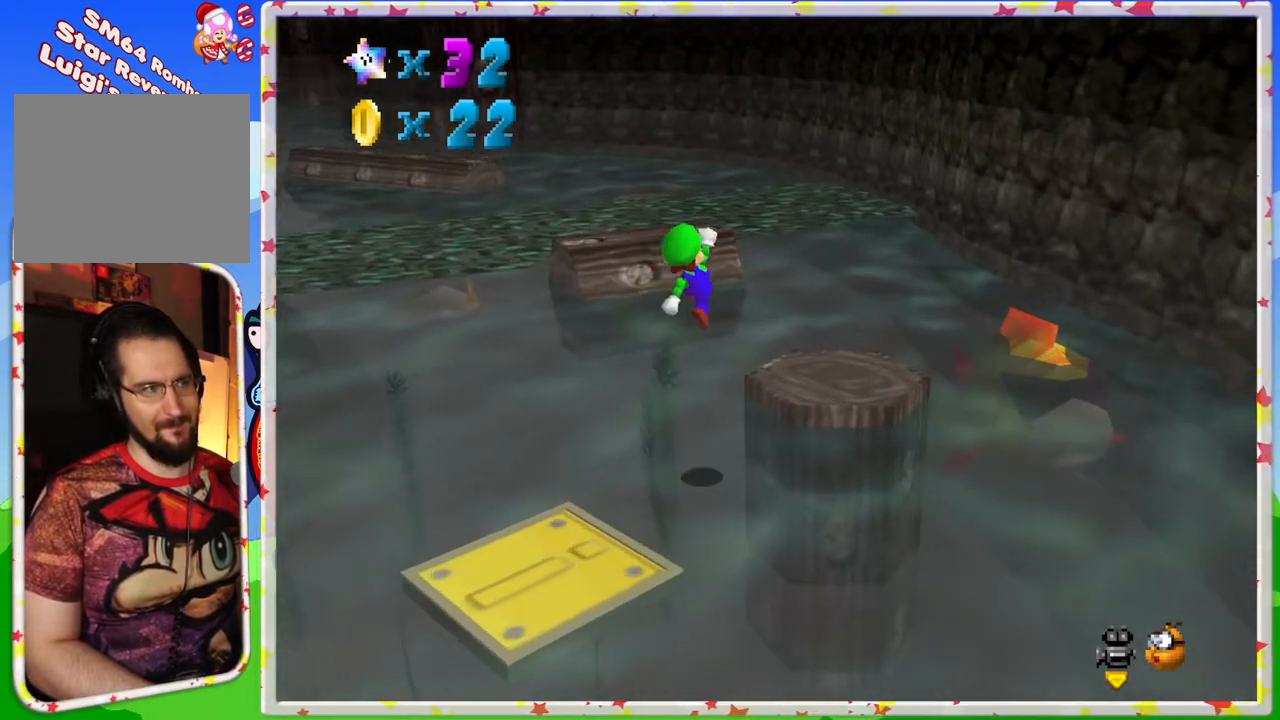
{"buttons": [], "left_stick": "up-right", "events": [[100, "B", "down"], [133, "left_stick", "down-left"], [333, "left_stick", "right"], [350, "B", "up"], [433, "left_stick", "up-right"], [500, "A", "up"]]}
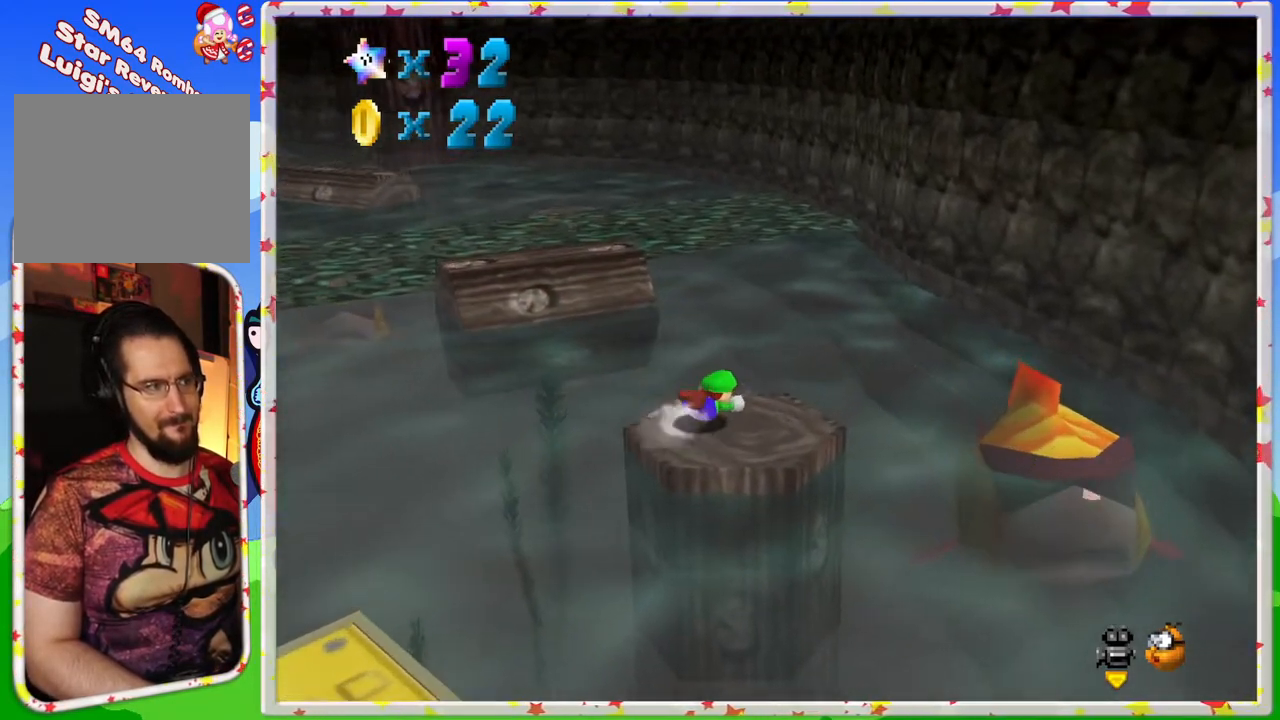
{"buttons": ["A"], "left_stick": "down-left", "events": [[67, "left_stick", "down"], [133, "A", "down"], [217, "left_stick", "down-left"]]}
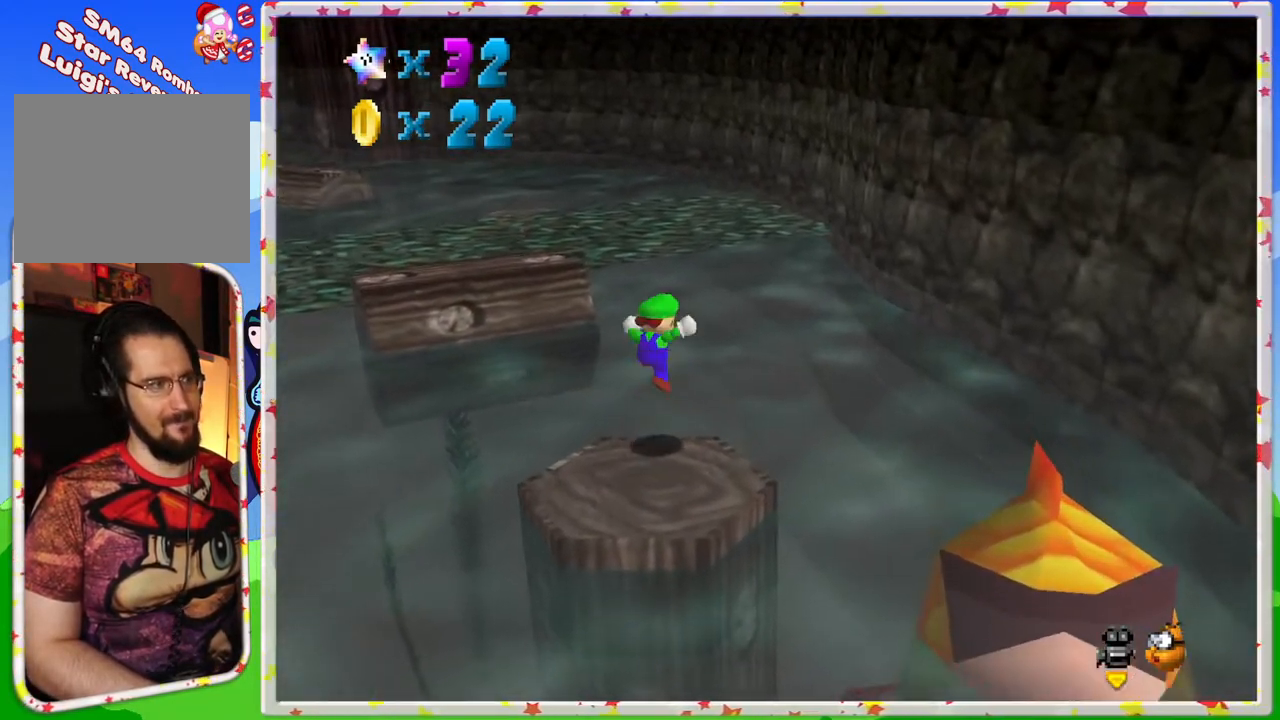
{"buttons": ["A"], "left_stick": "down", "events": [[50, "A", "up"], [233, "left_stick", "center"], [333, "A", "down"], [383, "left_stick", "down"]]}
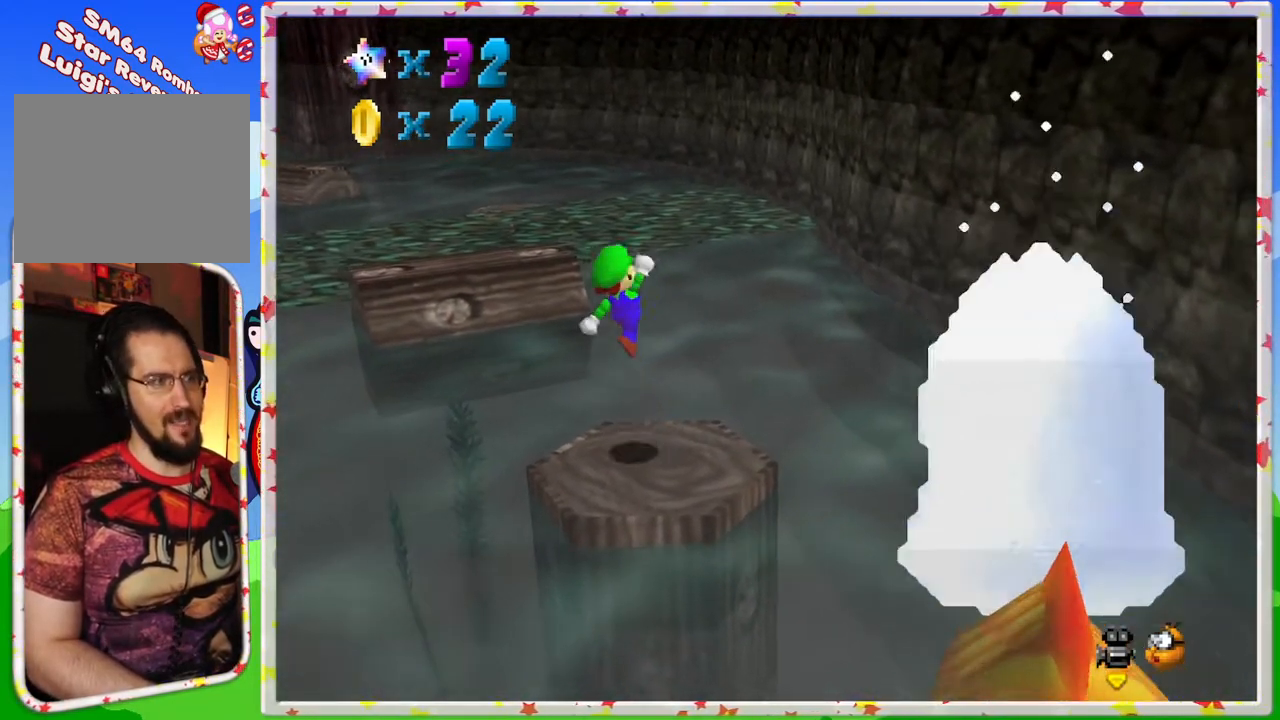
{"buttons": [], "left_stick": "center", "events": [[67, "A", "up"], [233, "left_stick", "center"]]}
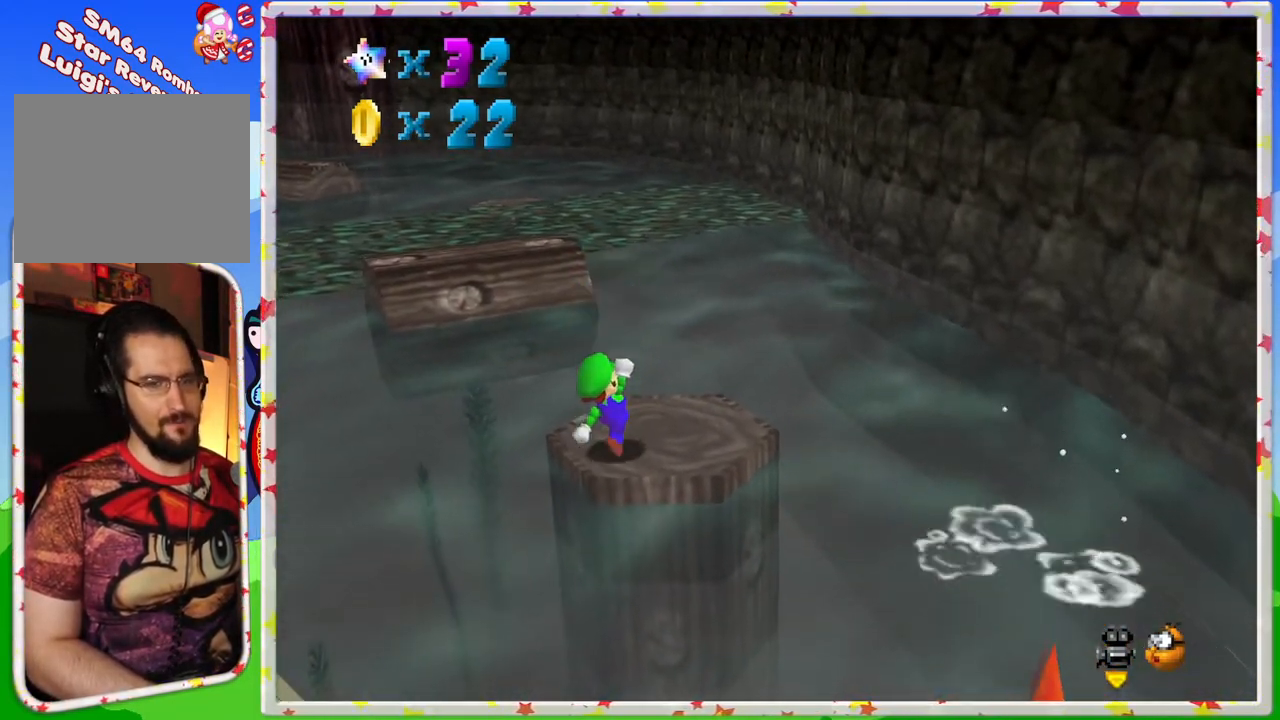
{"buttons": [], "left_stick": "right", "events": [[283, "left_stick", "right"]]}
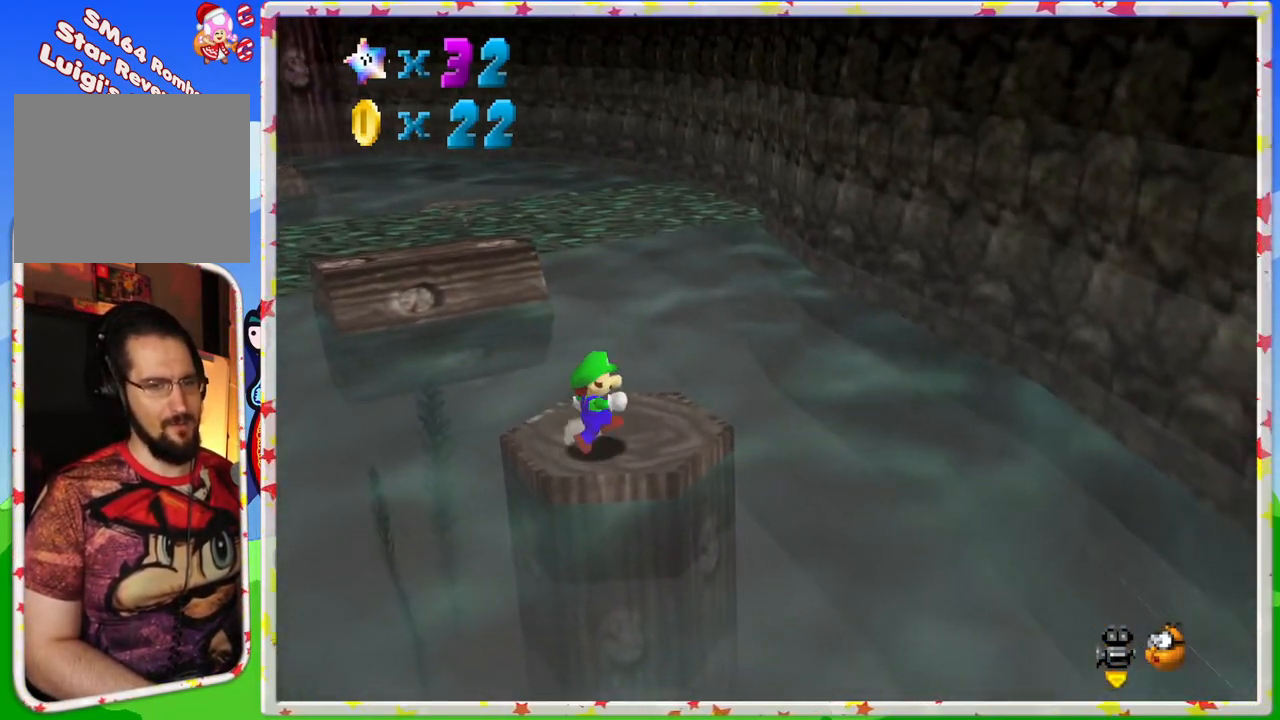
{"buttons": ["A"], "left_stick": "up", "events": [[83, "left_stick", "up"], [500, "A", "down"]]}
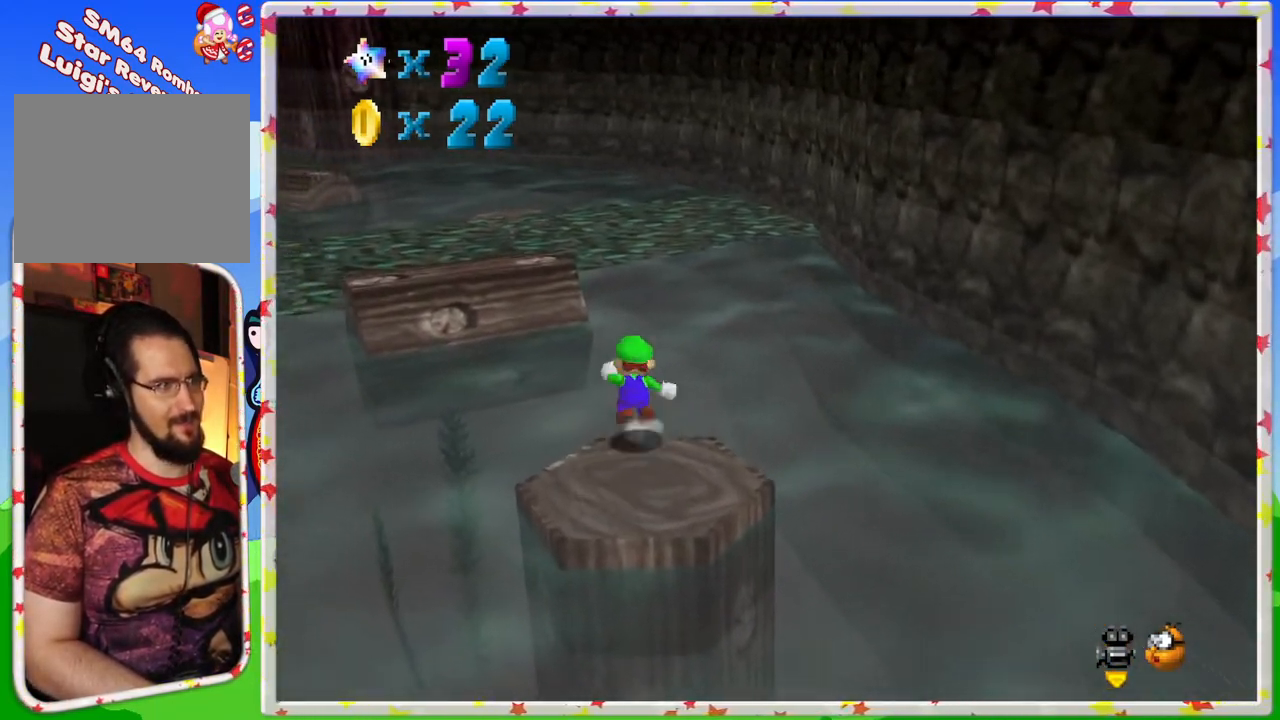
{"buttons": [], "left_stick": "up-left", "events": [[100, "left_stick", "up-left"], [200, "A", "up"], [283, "C_RIGHT", "down"], [417, "C_RIGHT", "up"]]}
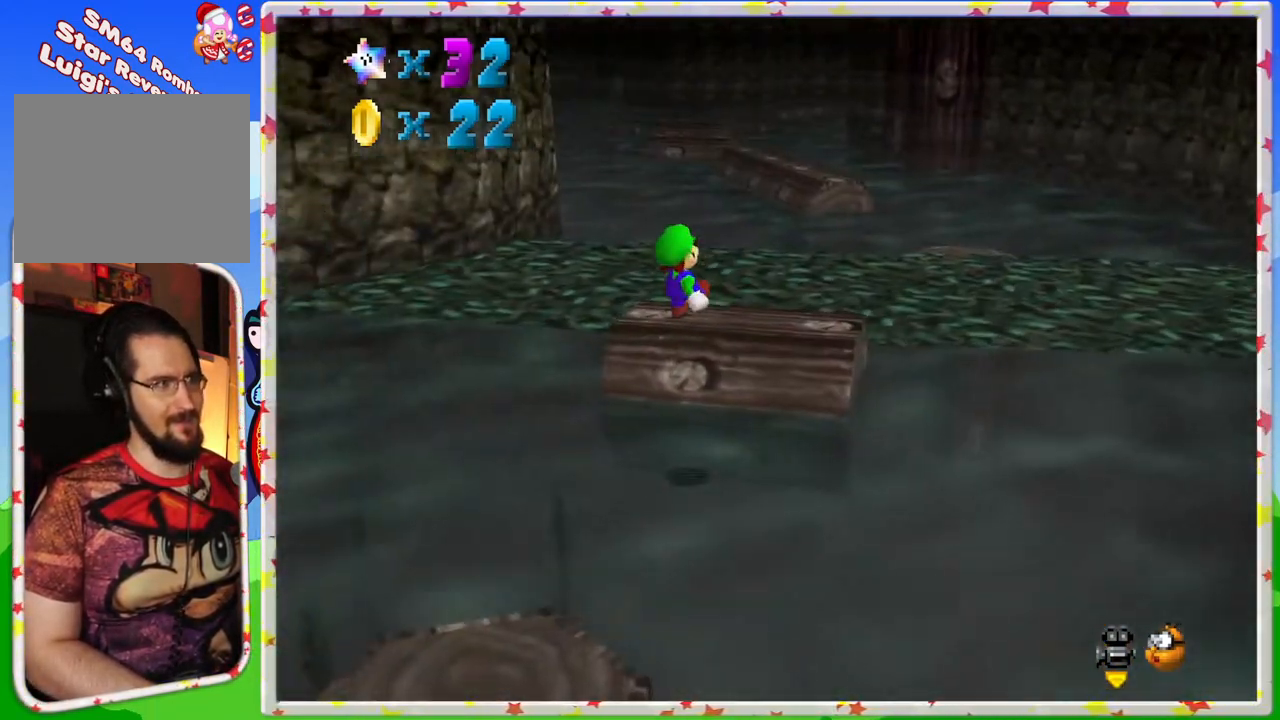
{"buttons": ["A"], "left_stick": "up", "events": [[50, "left_stick", "center"], [100, "left_stick", "up"], [200, "left_stick", "up-left"], [367, "left_stick", "up"], [483, "A", "down"]]}
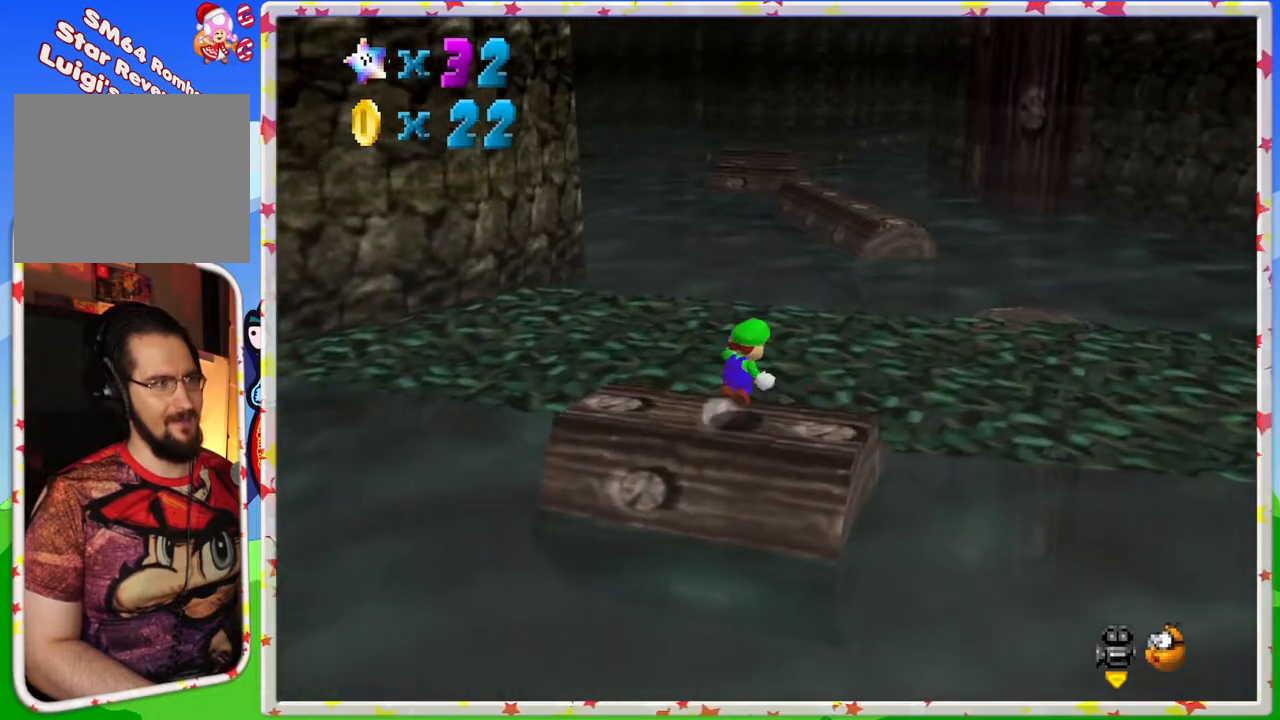
{"buttons": [], "left_stick": "down", "events": [[67, "left_stick", "right"], [117, "left_stick", "down-right"], [283, "A", "up"], [400, "left_stick", "down"]]}
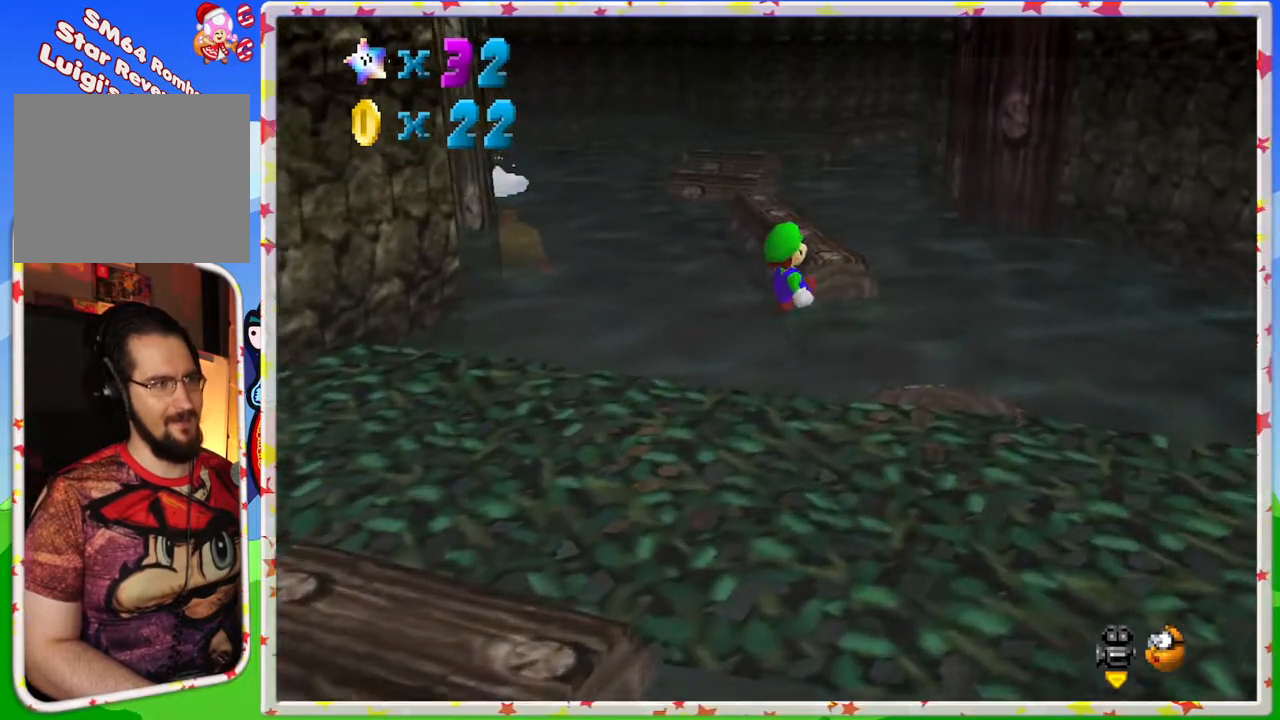
{"buttons": [], "left_stick": "down", "events": []}
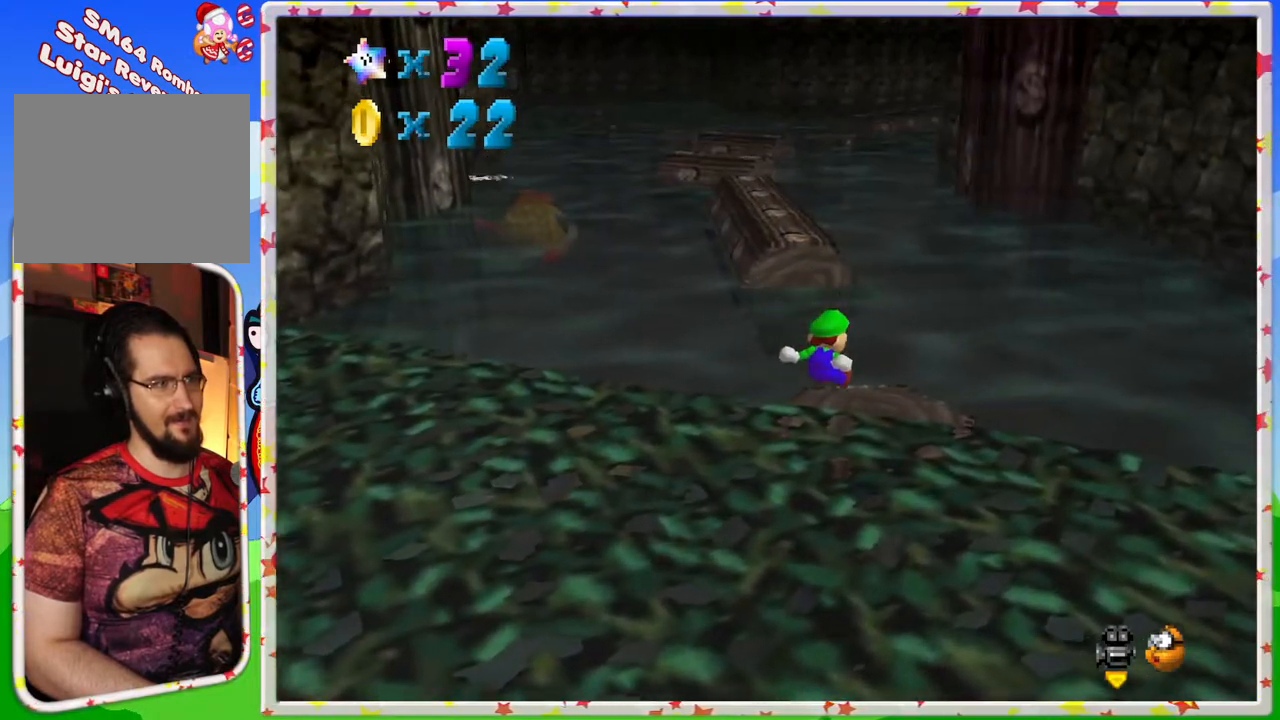
{"buttons": [], "left_stick": "up", "events": [[83, "left_stick", "center"], [150, "left_stick", "right"], [400, "left_stick", "up"]]}
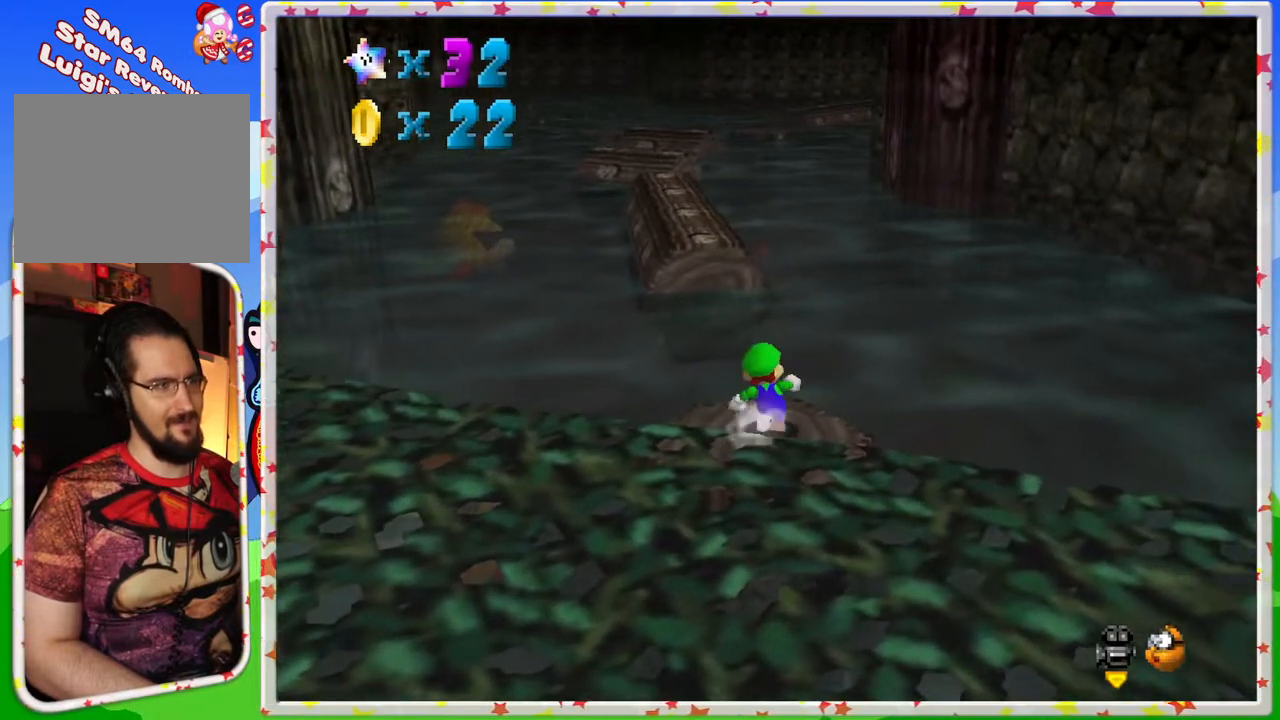
{"buttons": [], "left_stick": "up", "events": [[183, "A", "down"], [450, "A", "up"]]}